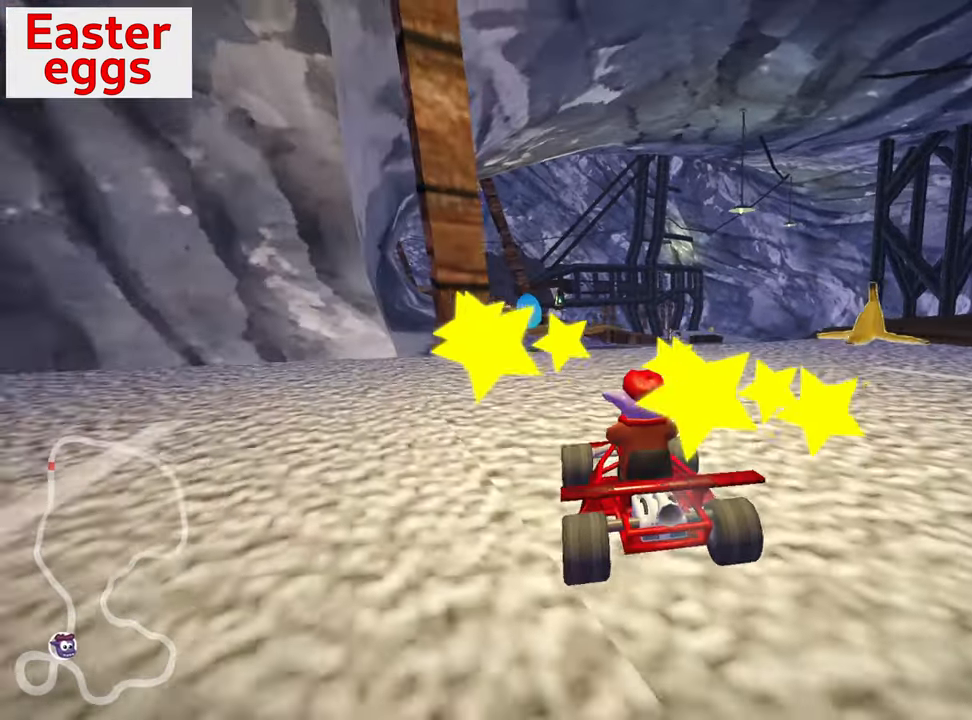
Gameplay with keyboard; each line is a JSON object with the keys held at the frame after it. "events" lists presses ("down") and releases ("up") of "down", "fire", "flag", "left", "look", "nitro", "right", "skid" and "up" between this image and that frame as [ms after this image, input, new state], when the widget could be followed in between. No other keys are recorded. Mouse input is not recorded. Key names are as the overlay labels them; some are game actions (e.g. jump) rather than physical keys.
{"keys": [], "events": [[67, "right", "down"], [434, "right", "up"], [450, "up", "up"]]}
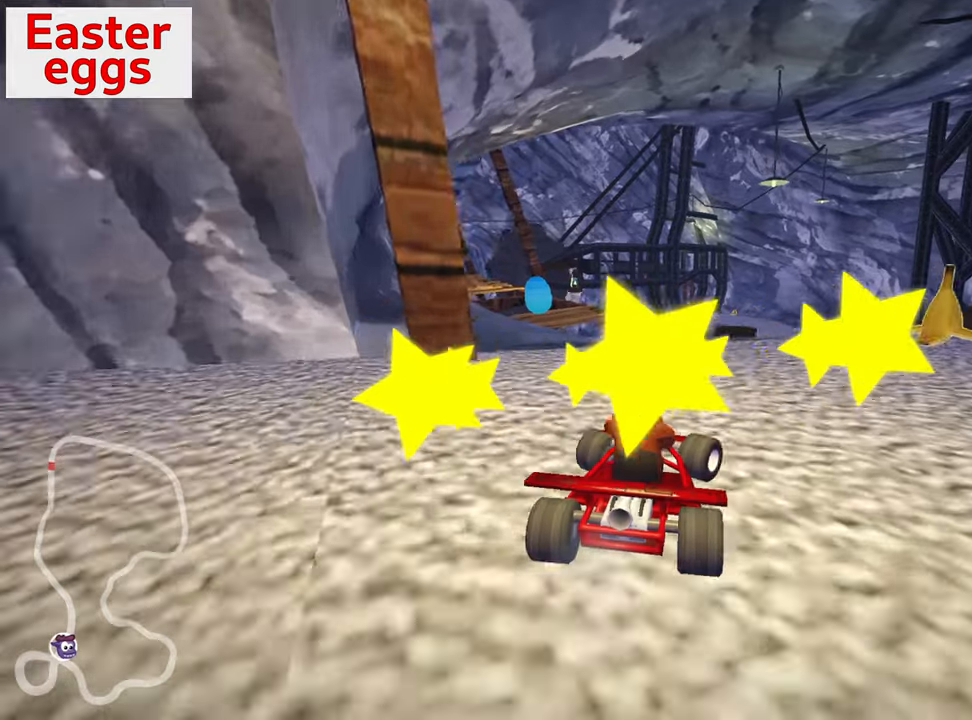
{"keys": ["down", "left"], "events": [[334, "left", "down"], [350, "down", "down"]]}
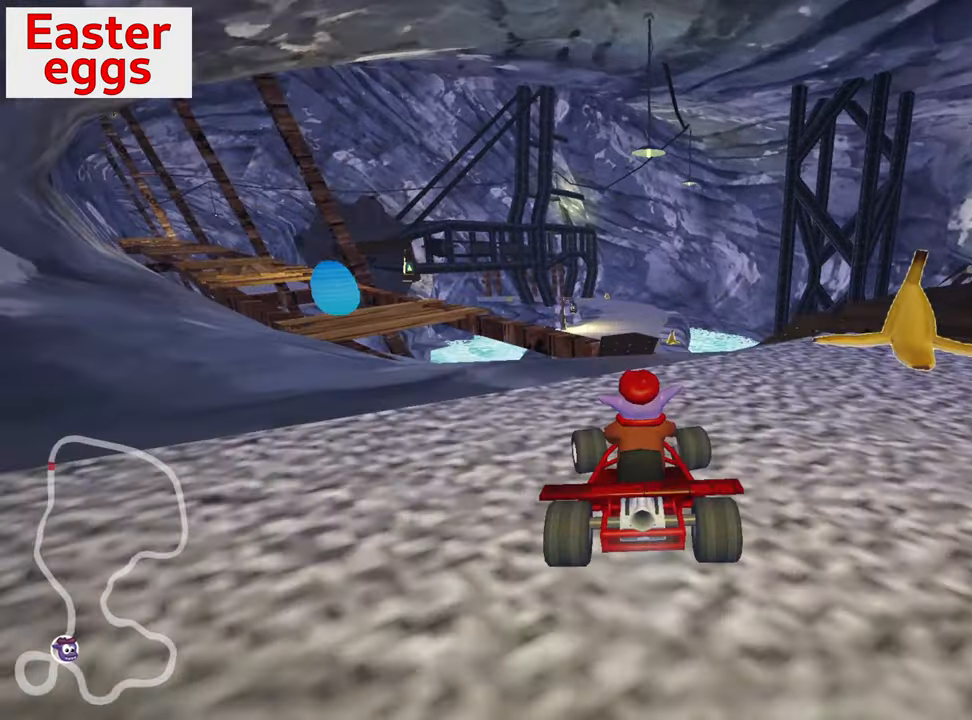
{"keys": ["left", "up"], "events": [[17, "left", "up"], [250, "down", "up"], [467, "up", "down"], [500, "left", "down"]]}
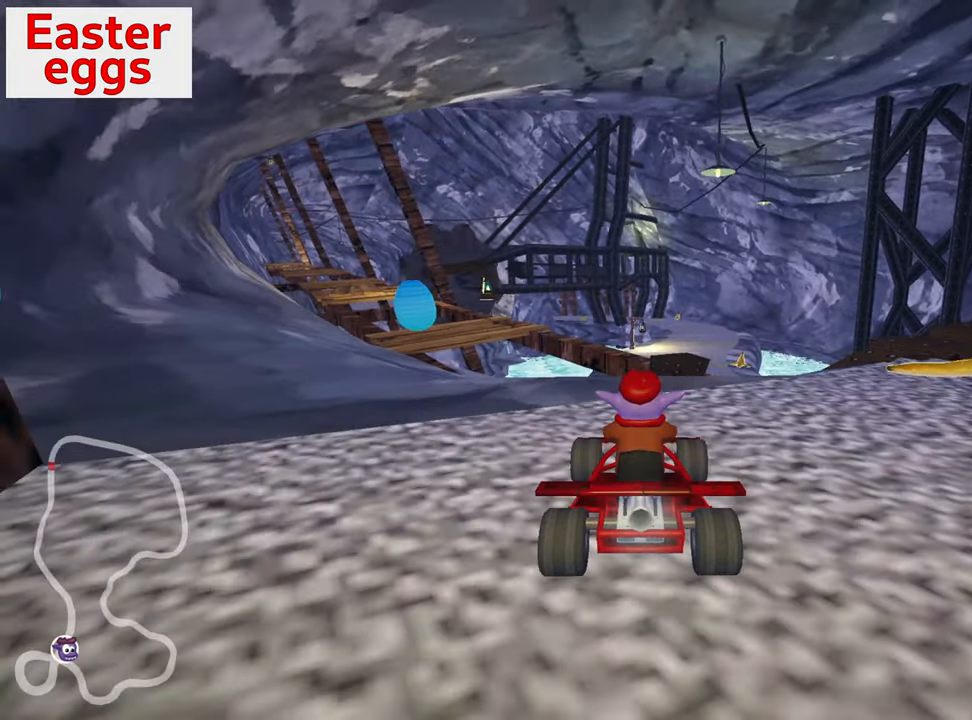
{"keys": ["left", "up"], "events": []}
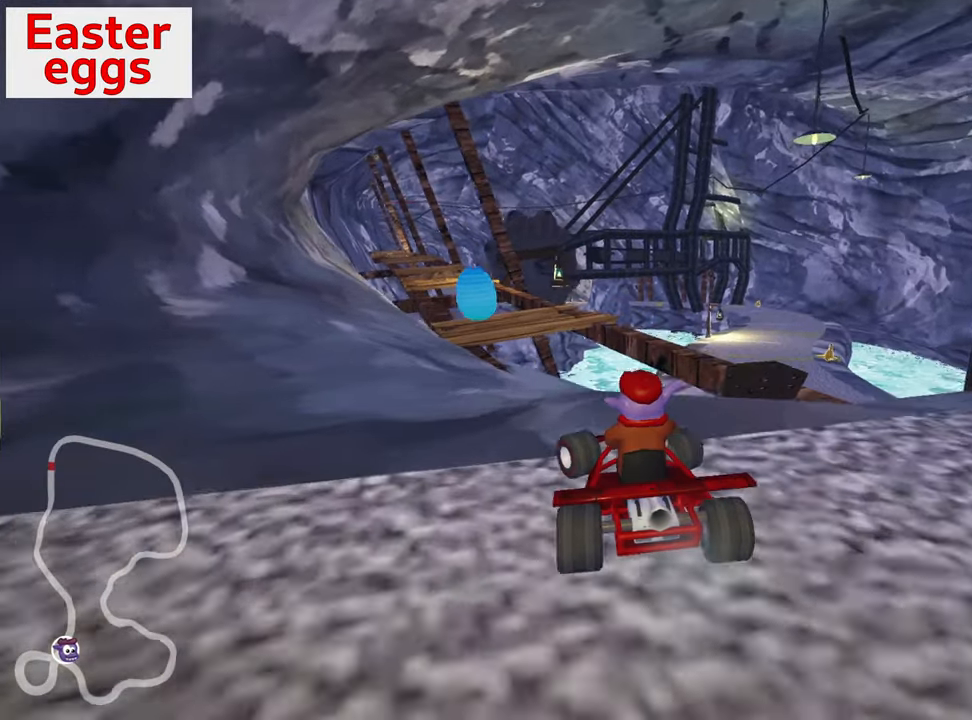
{"keys": [], "events": [[134, "left", "up"], [500, "up", "up"]]}
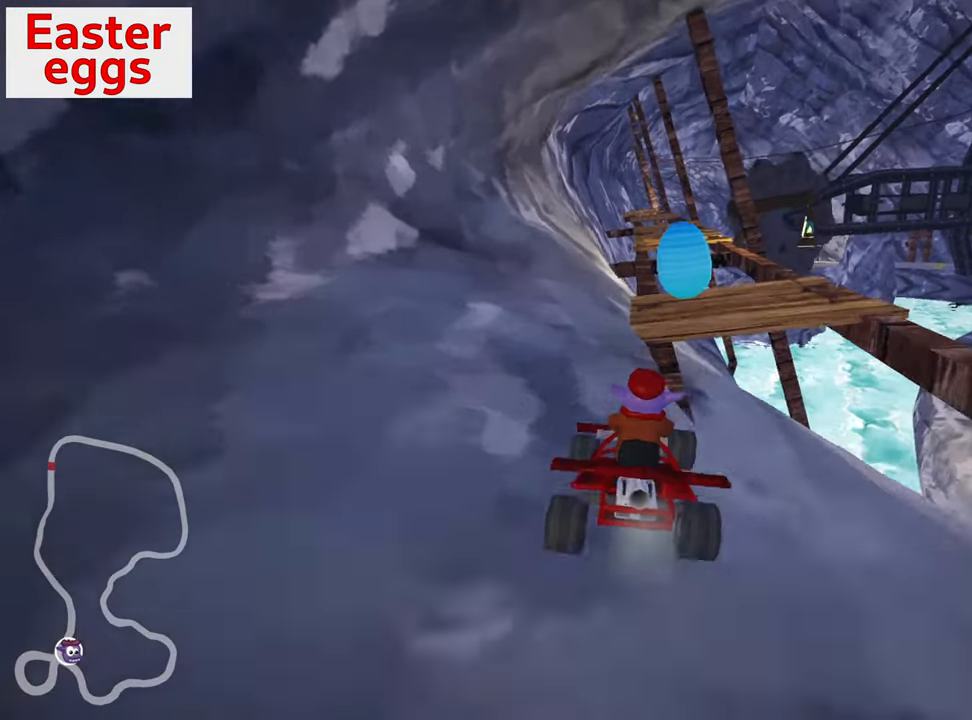
{"keys": ["down"], "events": [[34, "right", "down"], [167, "right", "up"], [417, "down", "down"]]}
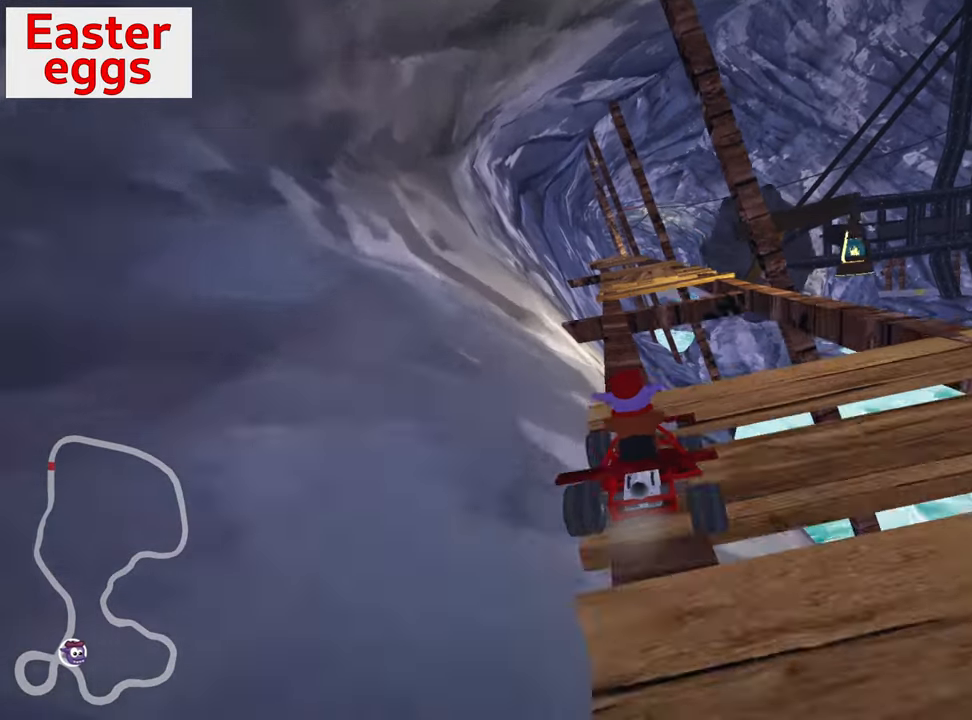
{"keys": ["down"], "events": []}
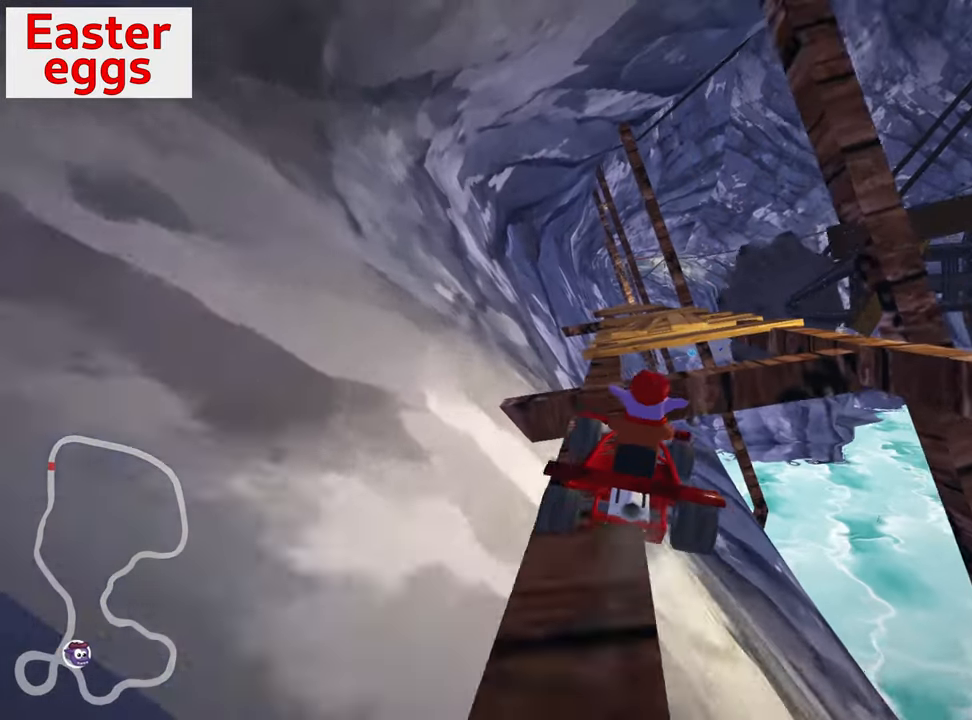
{"keys": ["down"], "events": []}
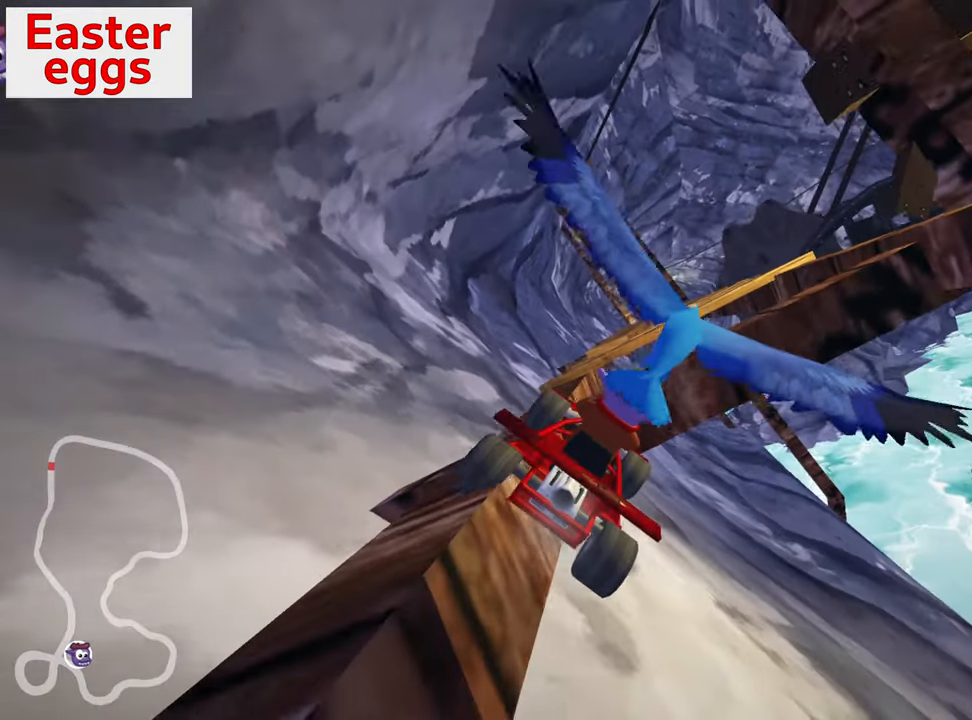
{"keys": ["down"], "events": []}
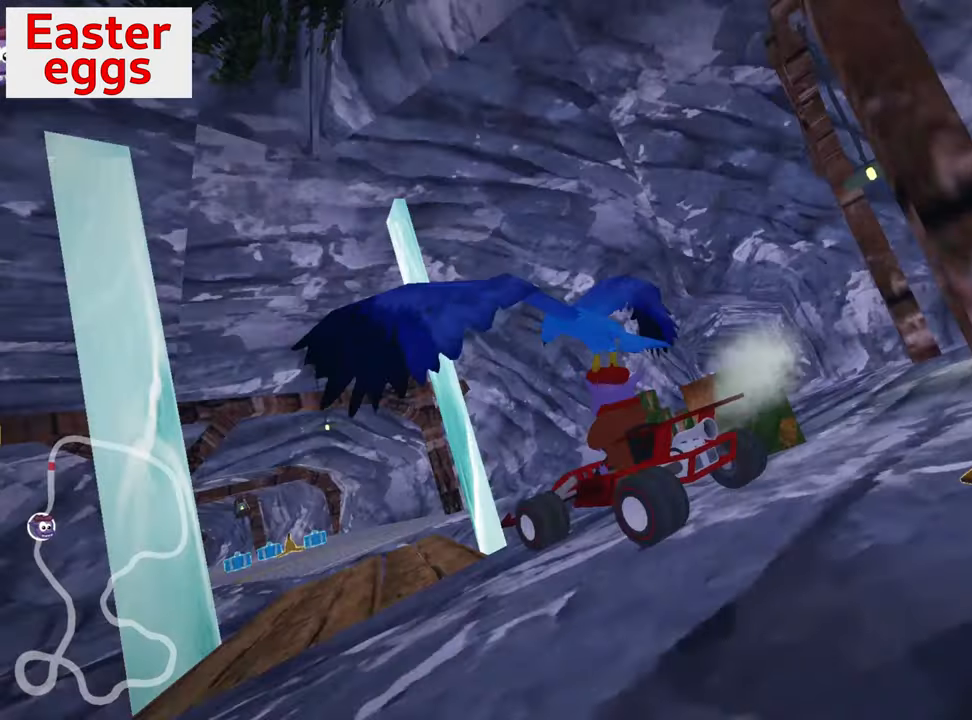
{"keys": ["up"], "events": [[300, "down", "up"], [450, "up", "down"]]}
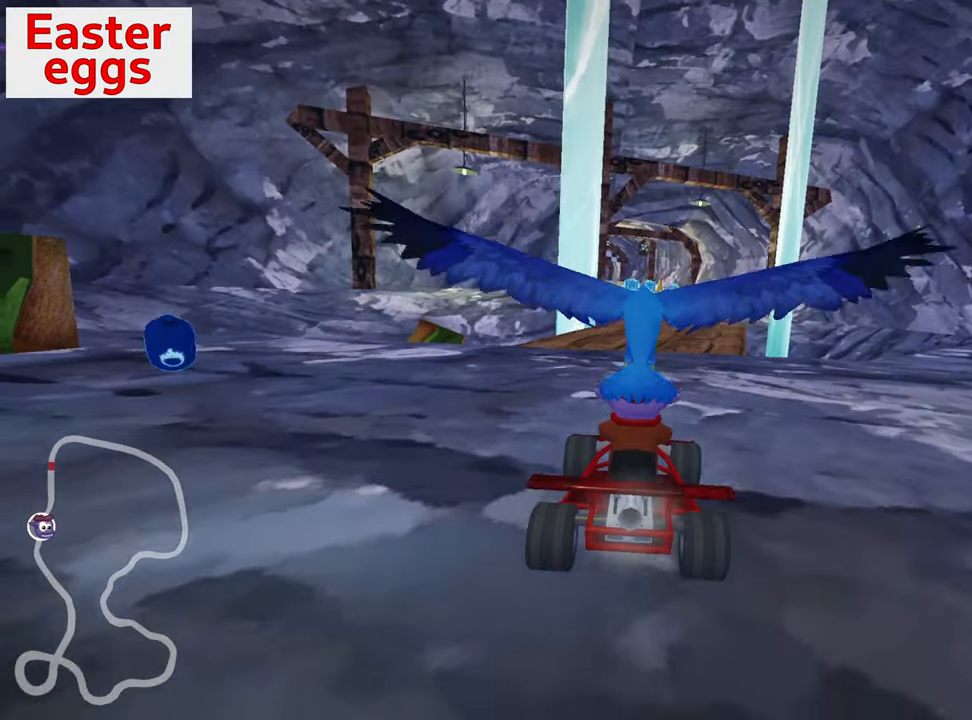
{"keys": [], "events": [[417, "up", "up"]]}
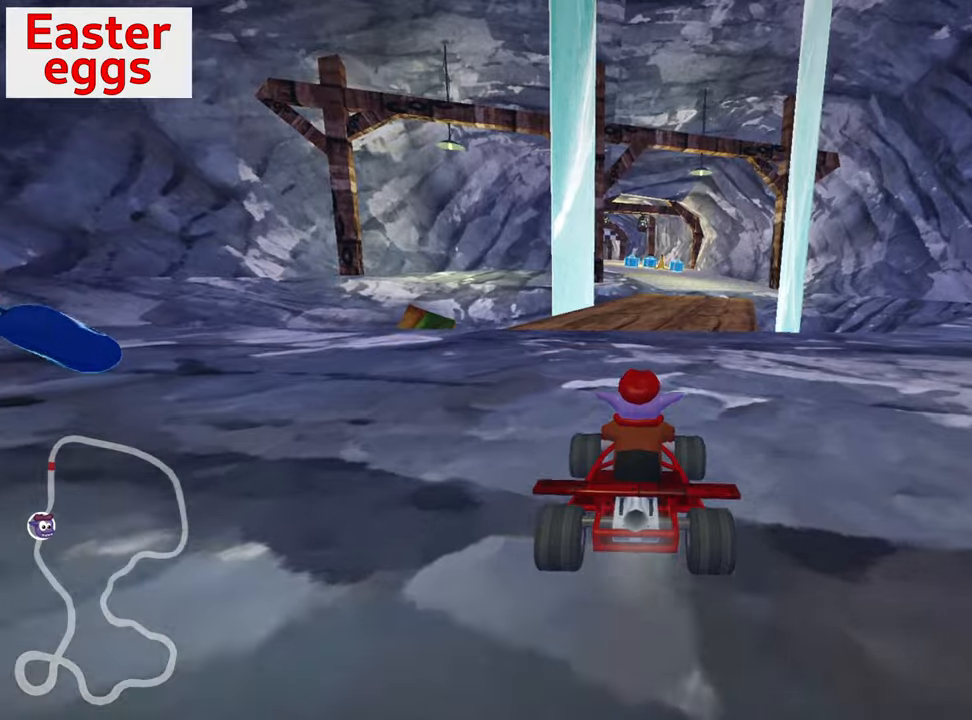
{"keys": ["nitro", "up"], "events": [[83, "up", "down"], [416, "nitro", "down"]]}
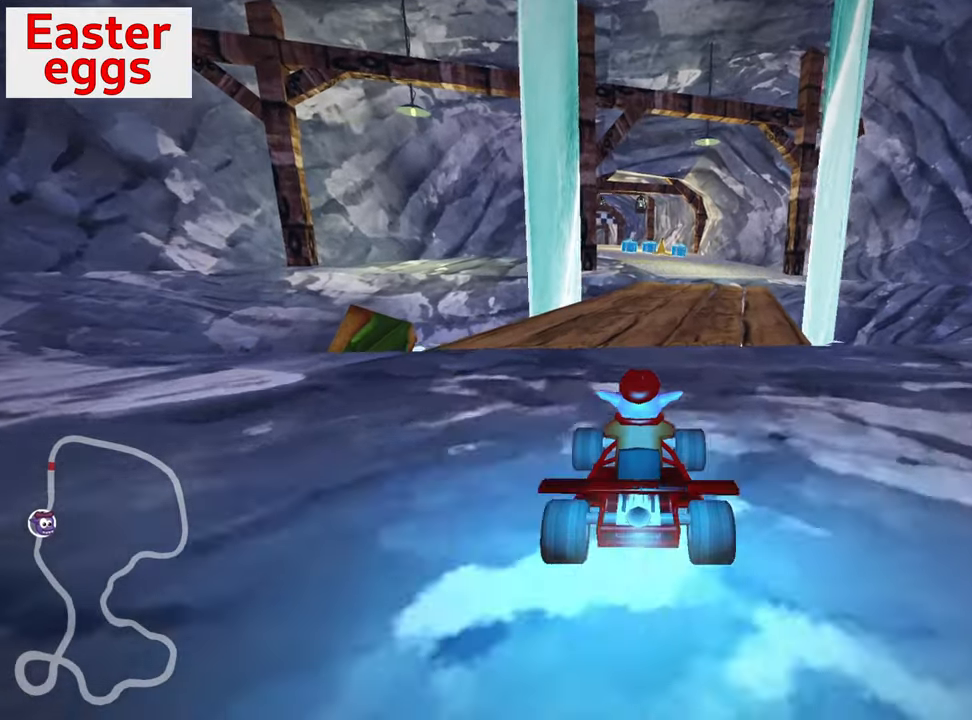
{"keys": ["down"], "events": [[133, "down", "down"], [133, "nitro", "up"], [133, "up", "up"]]}
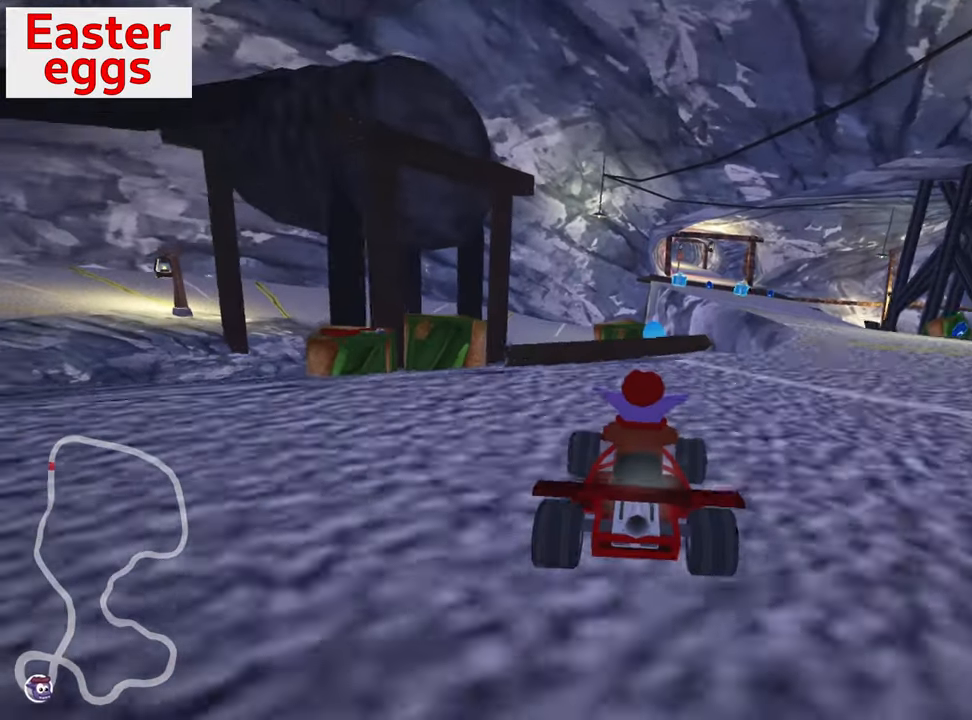
{"keys": ["right", "up"], "events": [[116, "down", "up"], [200, "up", "down"], [450, "right", "down"]]}
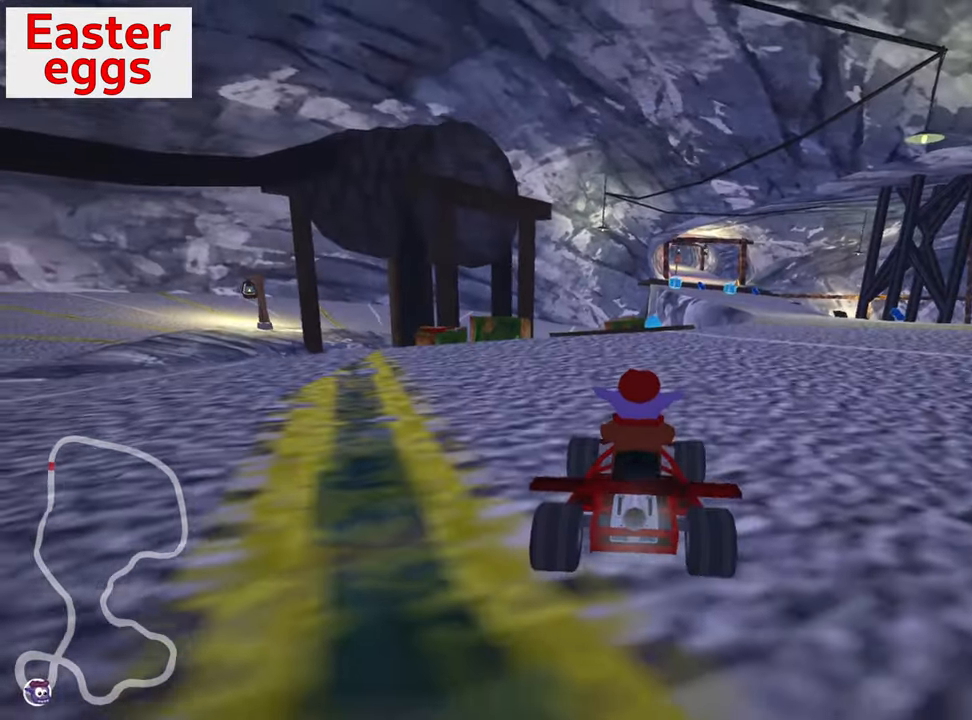
{"keys": ["right", "up"], "events": [[283, "nitro", "down"], [500, "nitro", "up"]]}
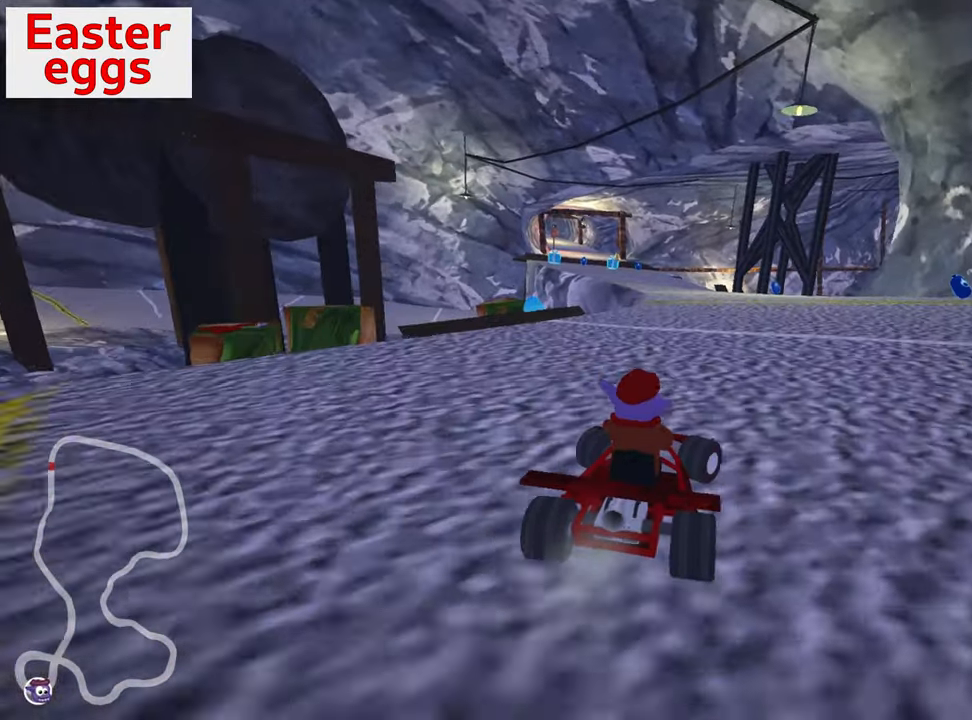
{"keys": ["left", "skid", "up"], "events": [[266, "right", "up"], [383, "skid", "down"], [433, "left", "down"]]}
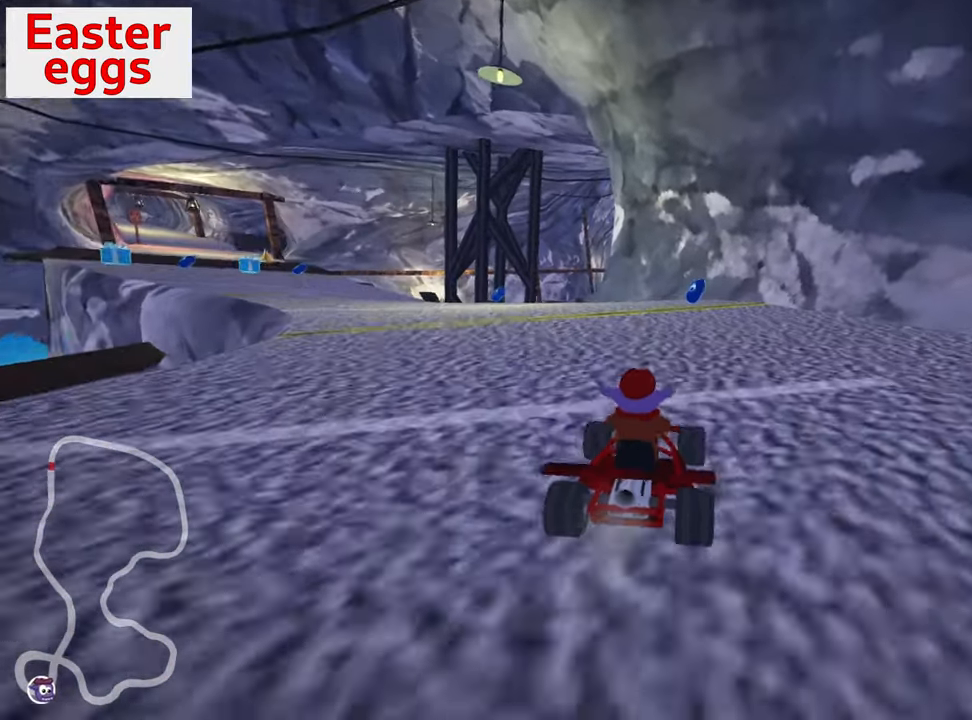
{"keys": ["left", "skid"], "events": [[283, "up", "up"]]}
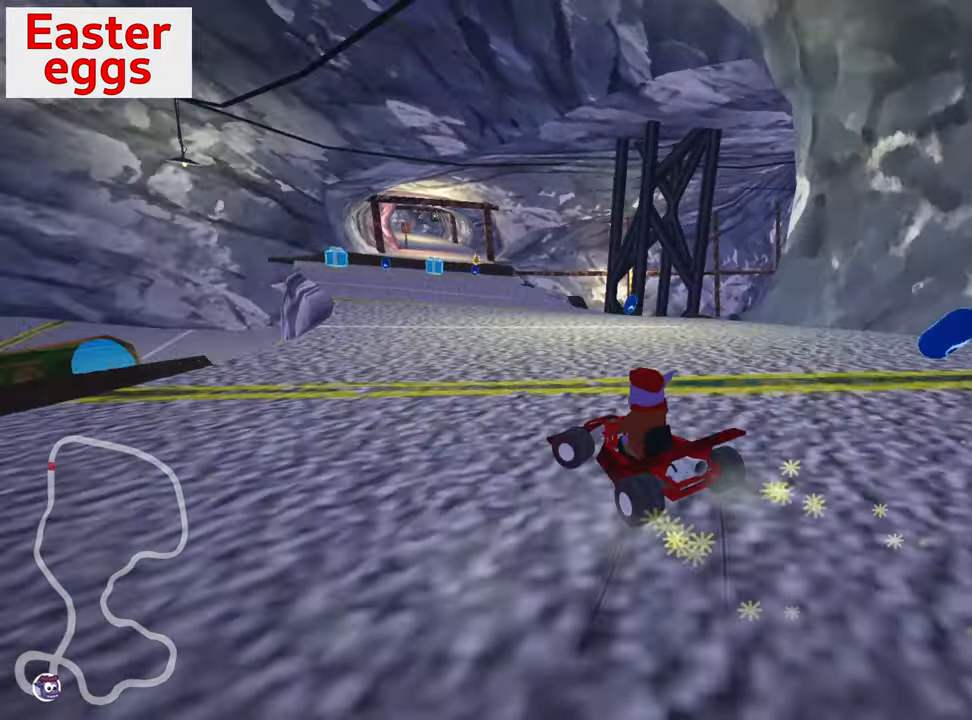
{"keys": ["down", "left"], "events": [[400, "skid", "up"], [433, "down", "down"]]}
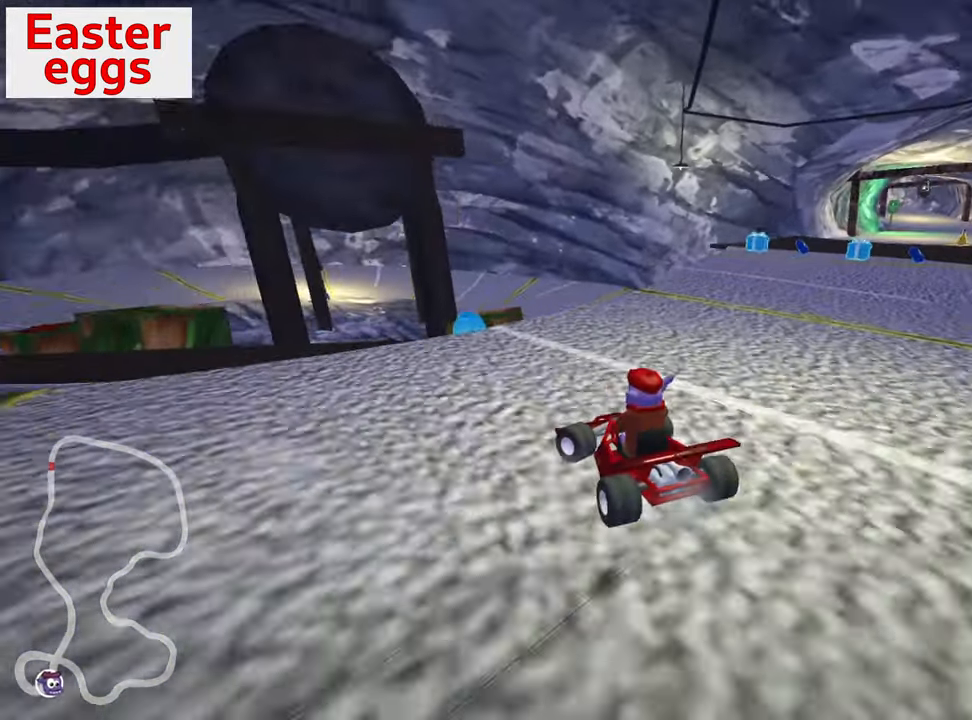
{"keys": ["down"], "events": [[66, "left", "up"]]}
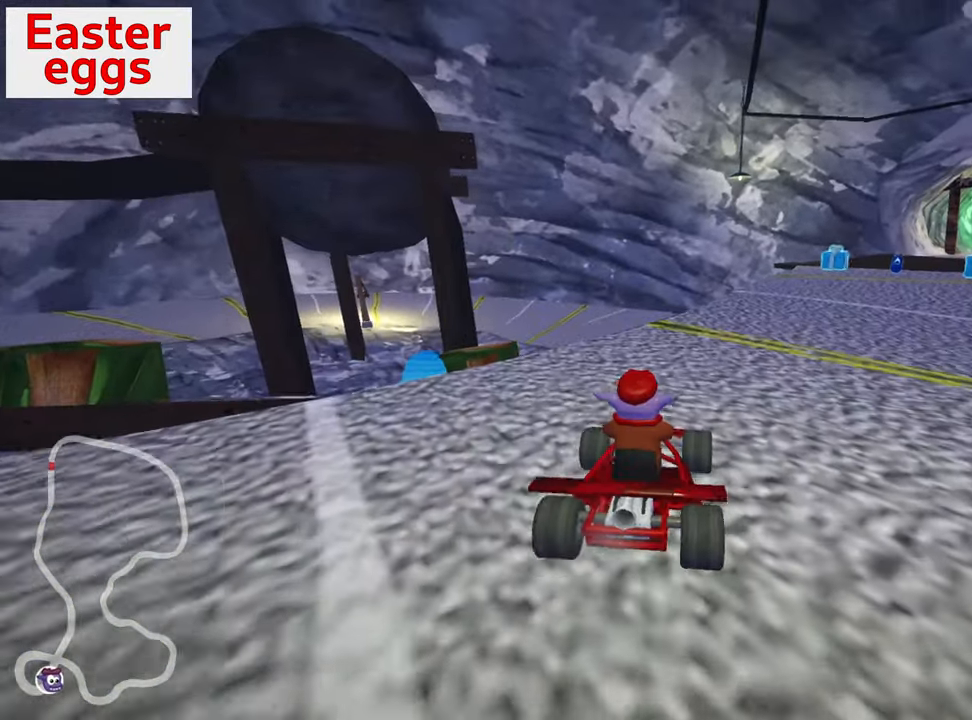
{"keys": ["left", "up"], "events": [[66, "left", "down"], [100, "down", "up"], [166, "up", "down"]]}
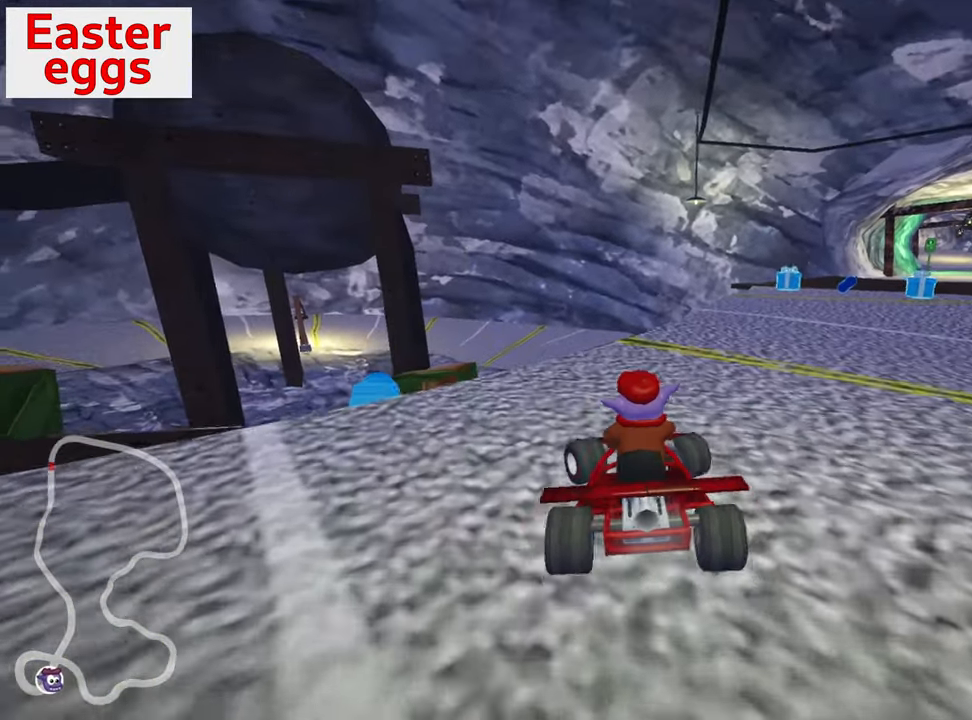
{"keys": ["left", "up"], "events": []}
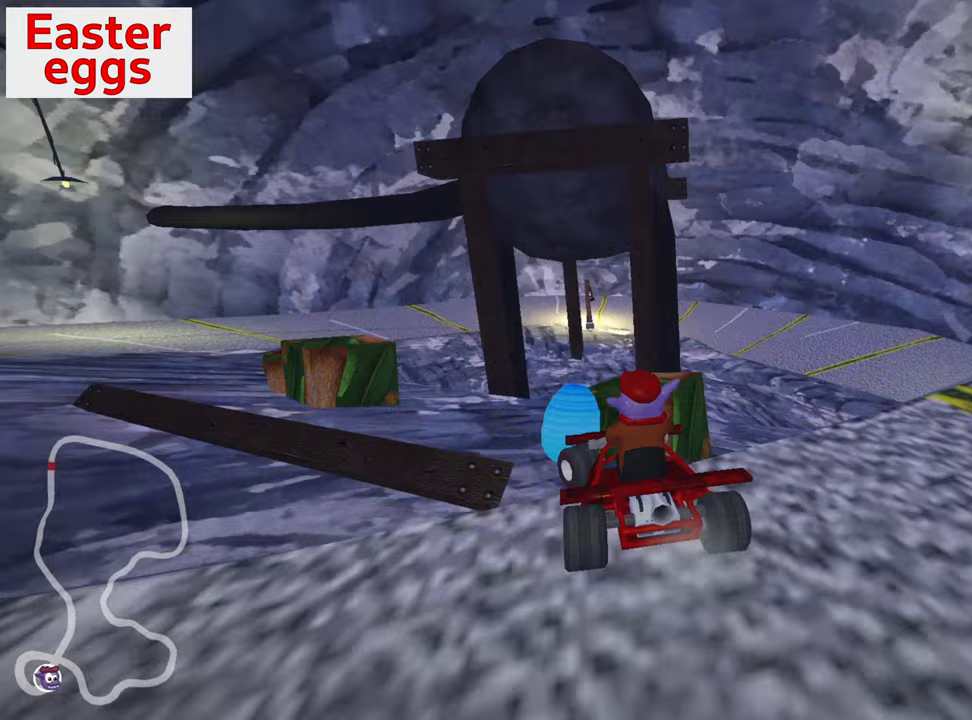
{"keys": [], "events": [[33, "skid", "down"], [267, "skid", "up"], [350, "left", "up"], [367, "up", "up"]]}
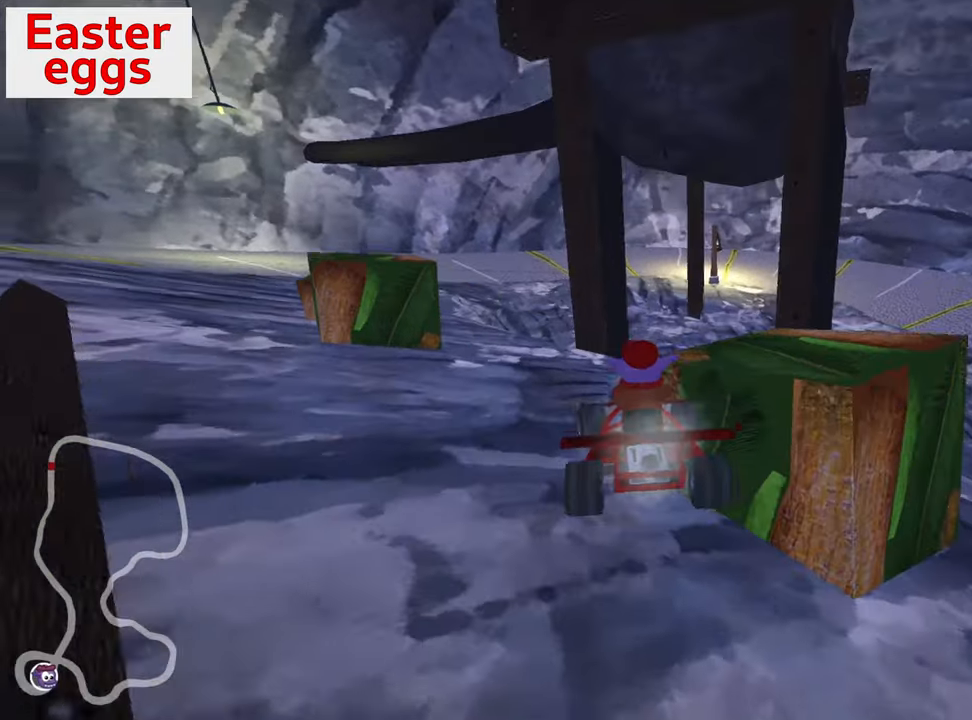
{"keys": ["up"], "events": [[117, "up", "down"], [133, "left", "down"], [400, "left", "up"]]}
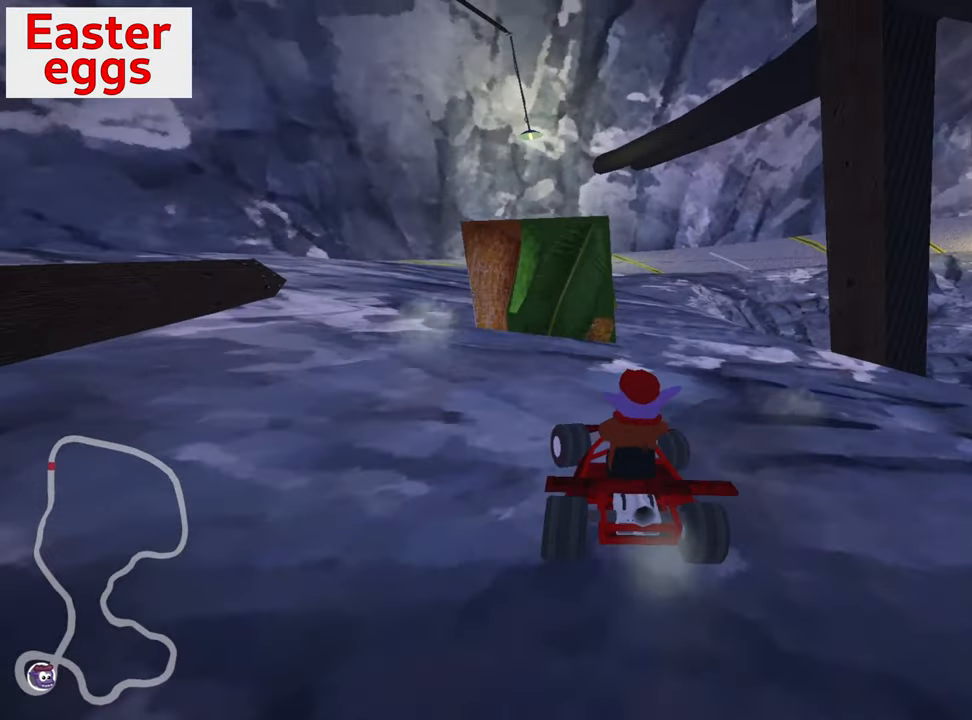
{"keys": [], "events": [[200, "right", "down"], [367, "right", "up"], [467, "up", "up"]]}
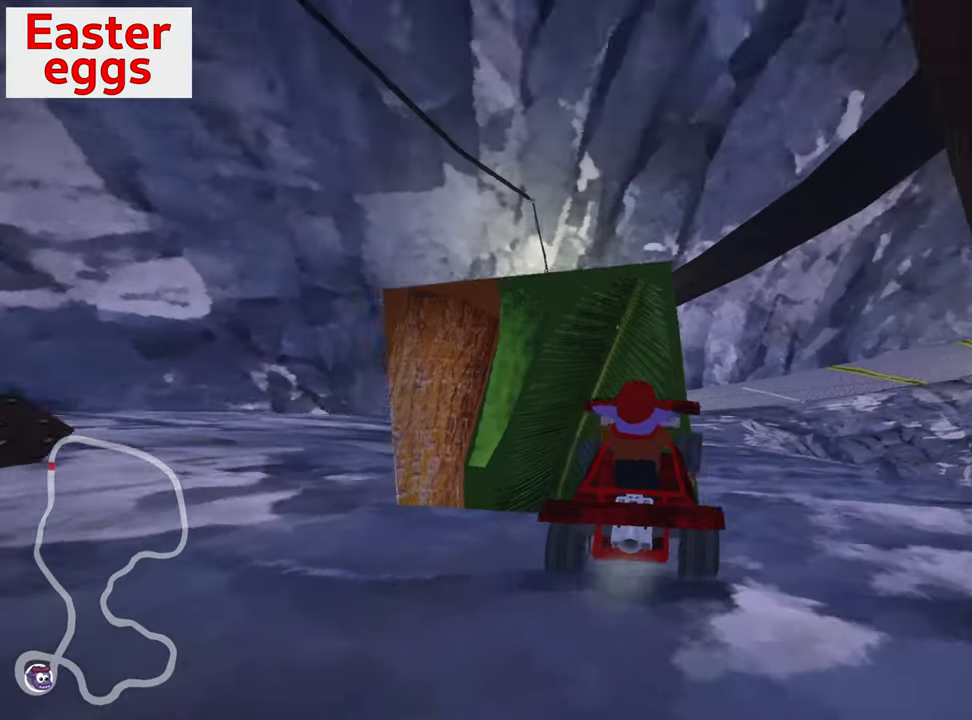
{"keys": ["down", "right"], "events": [[200, "right", "down"], [300, "down", "down"]]}
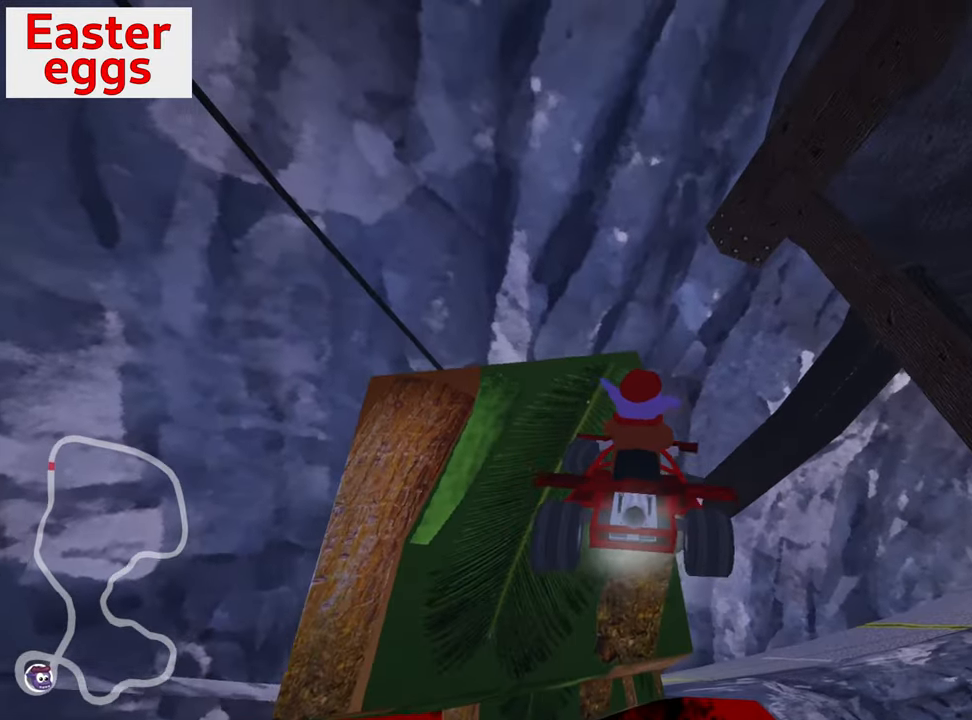
{"keys": [], "events": [[233, "down", "up"], [233, "right", "up"]]}
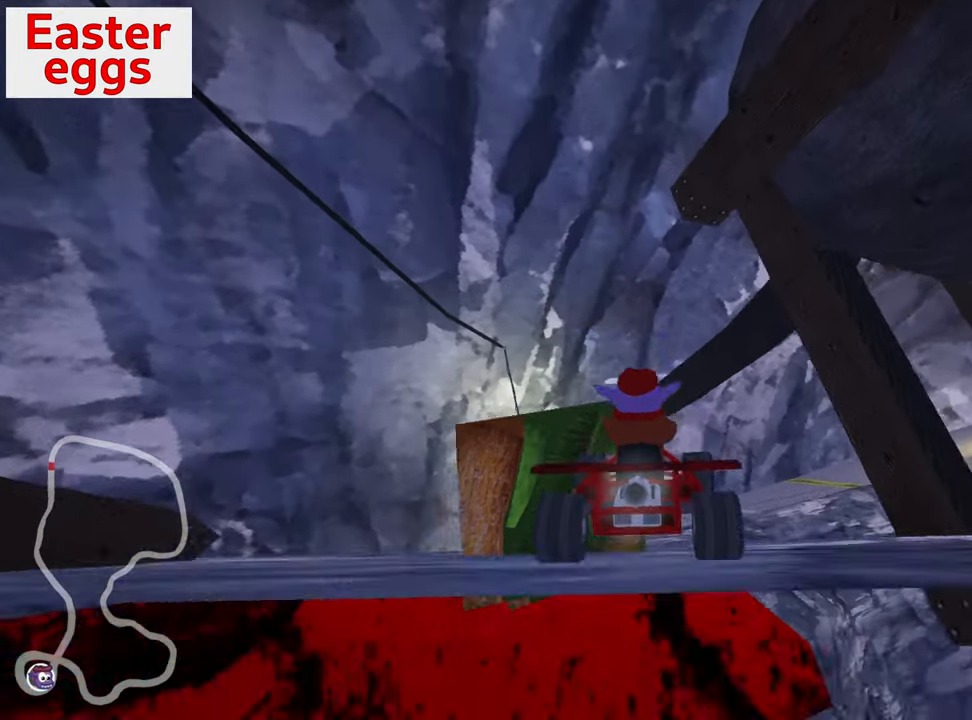
{"keys": [], "events": [[283, "flag", "down"], [400, "flag", "up"]]}
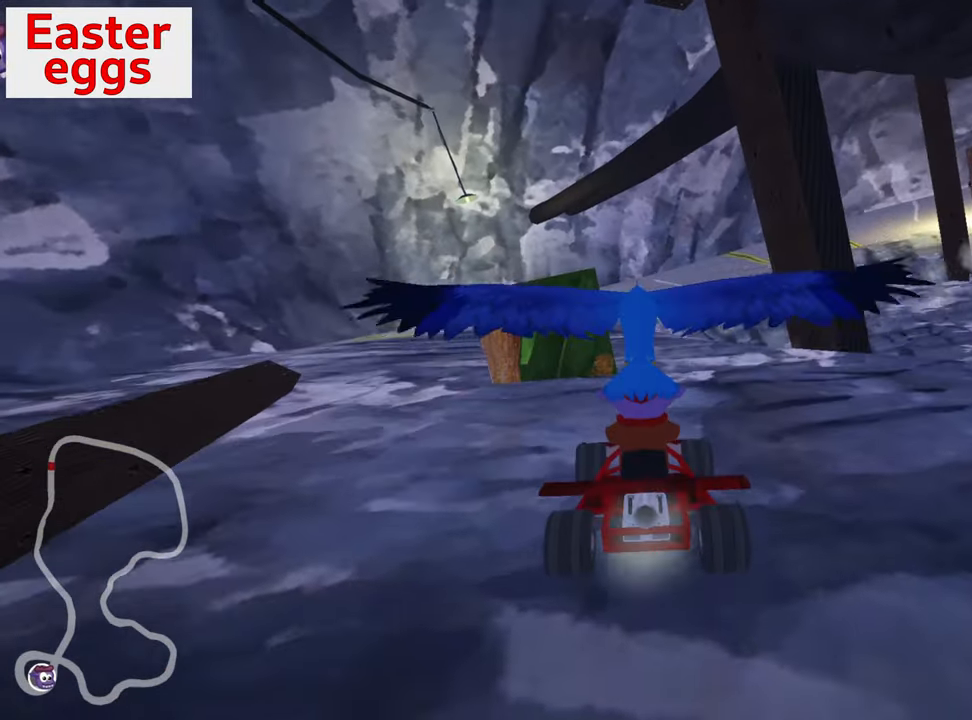
{"keys": ["up"], "events": [[117, "up", "down"]]}
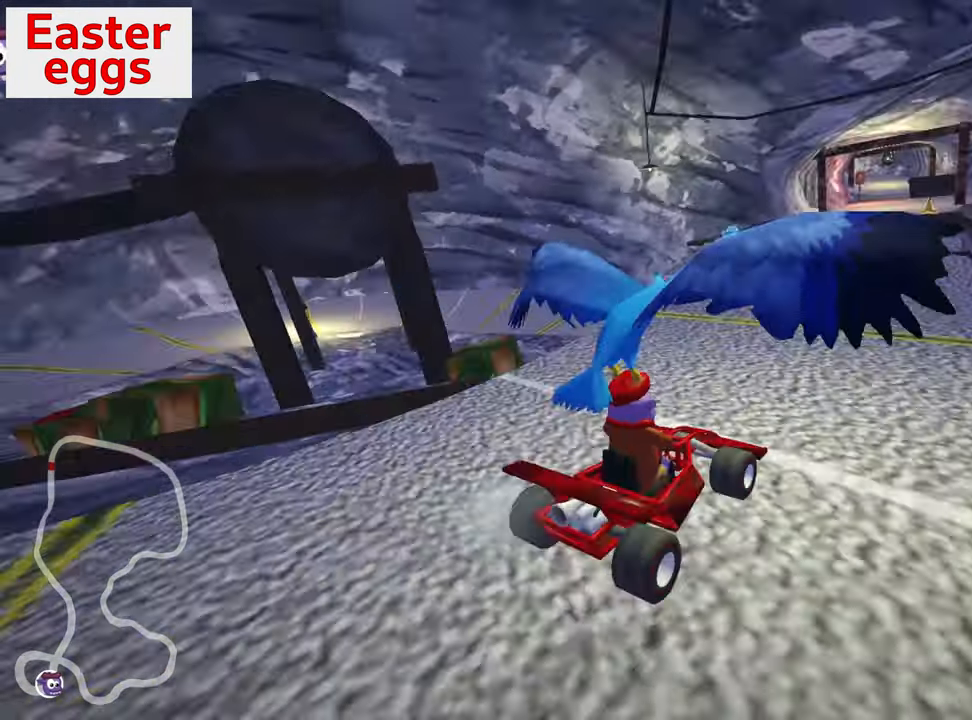
{"keys": ["down"], "events": [[283, "up", "up"], [367, "right", "down"], [433, "down", "down"], [500, "right", "up"]]}
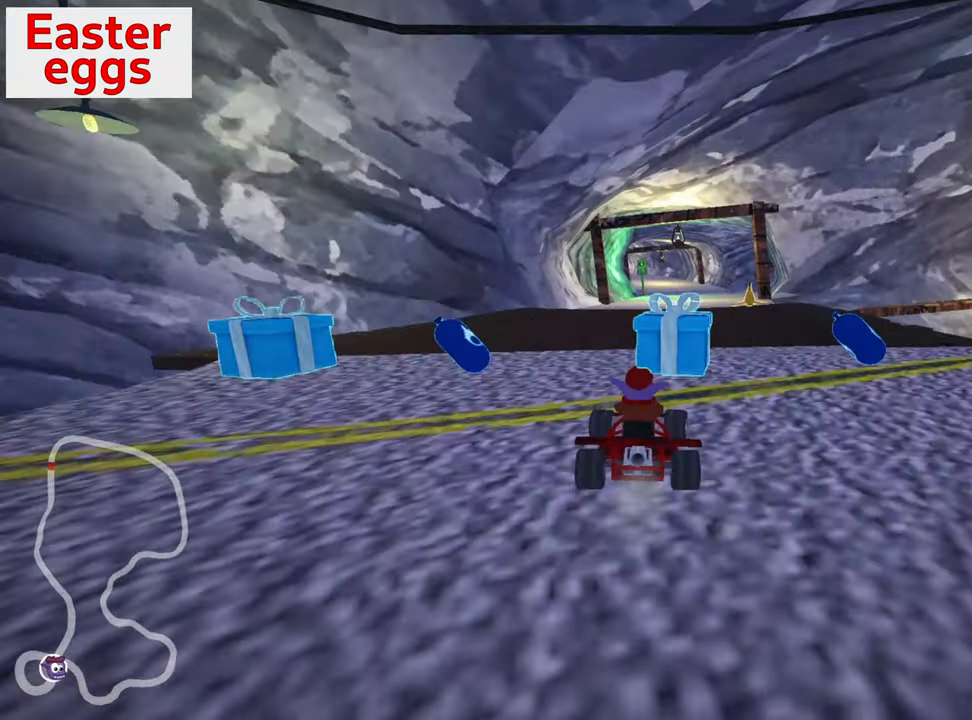
{"keys": ["down", "left"], "events": [[450, "left", "down"]]}